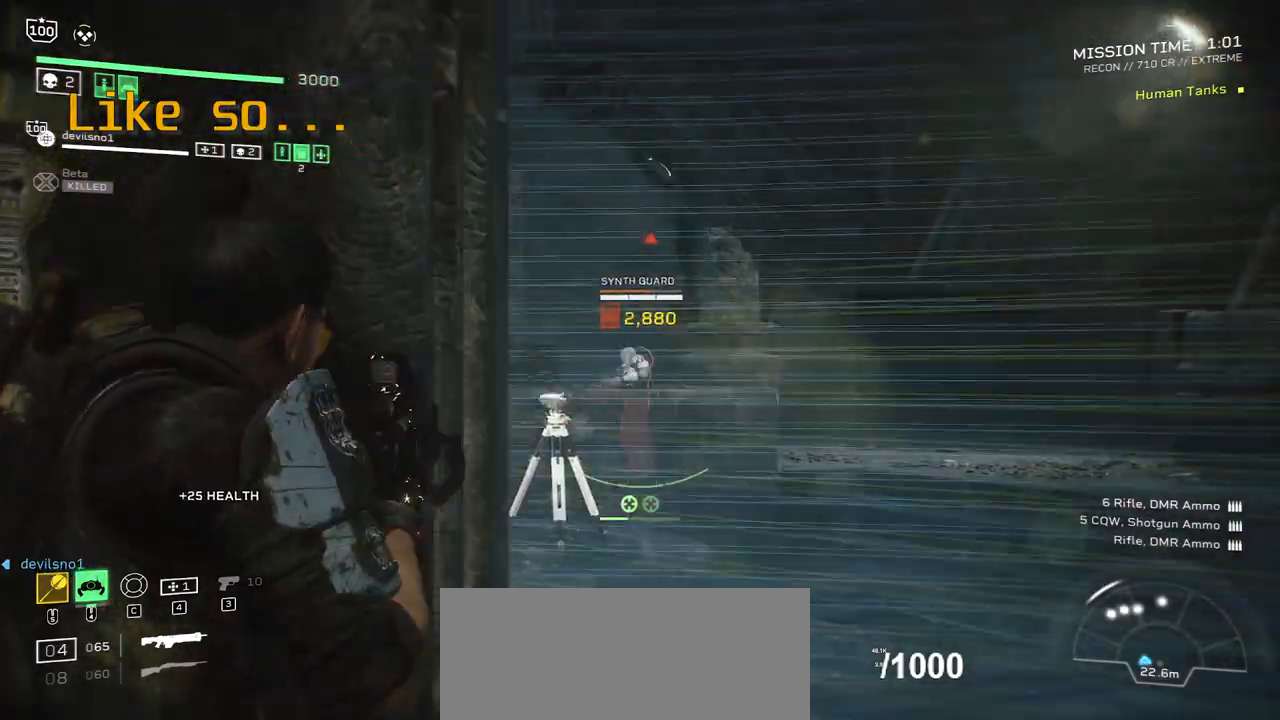
Gameplay with keyboard and mouse; each line is a JSON object with the keys and mouse buttons held at the frame after it. "events" lists presses ("down") and releases ("up") of ".", "/", "0", "1", "2", "3", "4", "5", "6", "7", "8", "9", "a", "alt", "b", "c", "caps_lock", "comma", "ctrl", "d", "e", "f", "g", "h", "i", "j", "k", "l", "m", "n", "o", "p", "q", "r", "s", "semicolon", "shift", "space", "super", "t", "tab", "tilde", "u", "v", "w", "x", "y", "z", "mouse_left", "mouse_wheel", "mouse_right", "mouse_mb4" and "mouse_mb5" between this image and that frame as [ms after this image, input, new state], when the widget could be followed in between. "mouse_left", "mouse_wheel", "mouse_right", "mouse_mb4", "mouse_mb5" = the "left", "wheel", "right", "mb4", "mb5" buttons of the "mouse" list. No other keys are recorded. "wheel" means that the mouse wheel is clicked or scrolled. Mouse movement is not recorded.
{"keys": [], "mouse": ["right"], "events": []}
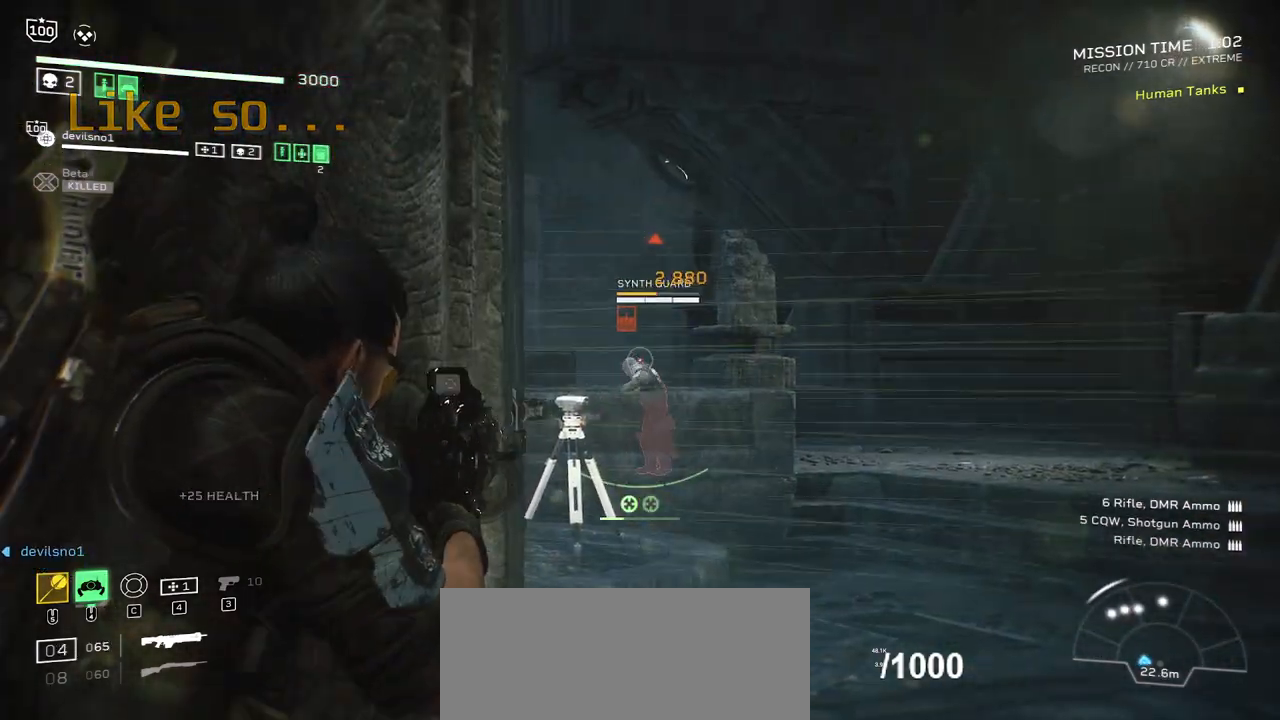
{"keys": [], "mouse": ["right"], "events": [[100, "a", "down"], [167, "mouse_left", "down"], [200, "a", "up"], [267, "mouse_left", "up"]]}
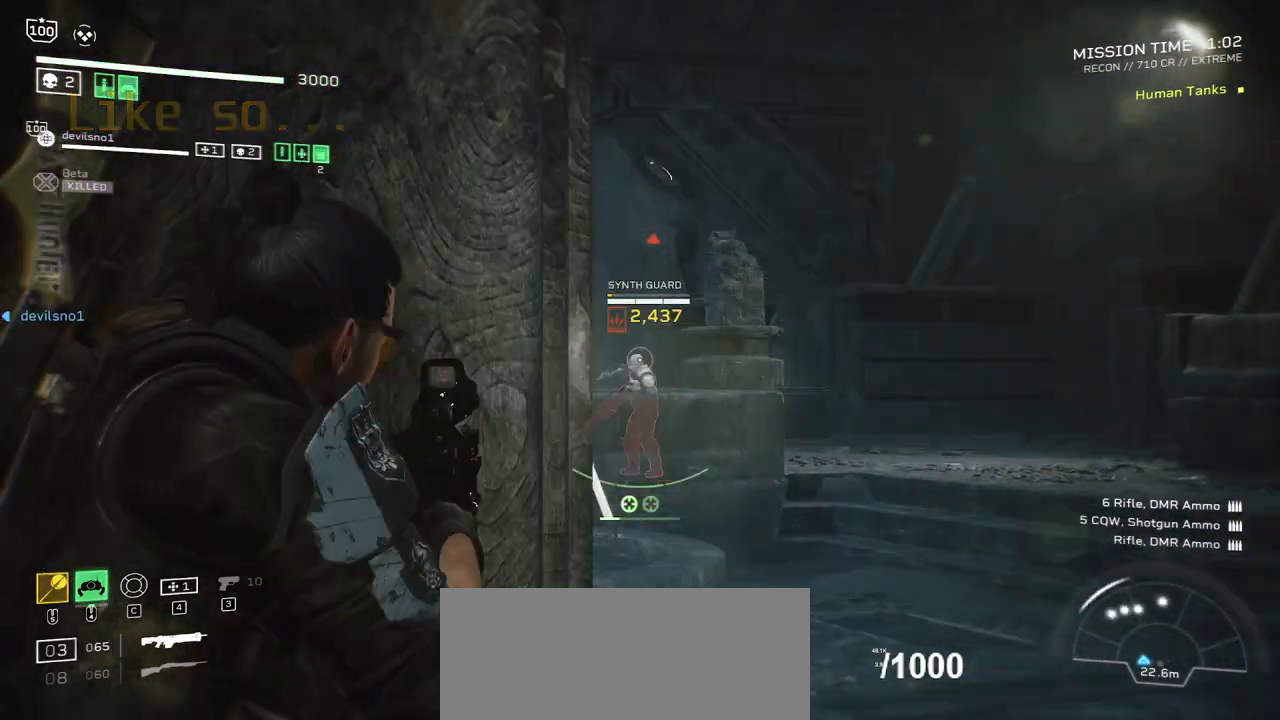
{"keys": [], "mouse": ["right"], "events": [[267, "mouse_left", "down"], [367, "mouse_left", "up"]]}
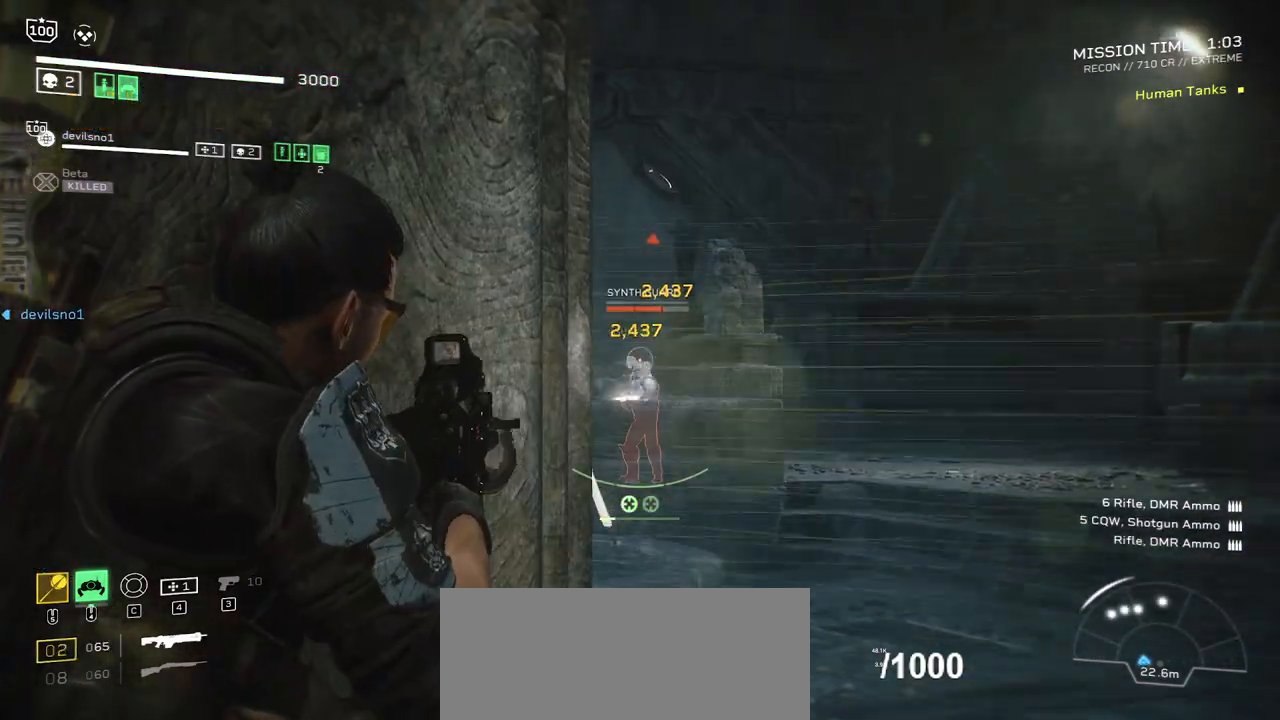
{"keys": [], "mouse": ["right"], "events": []}
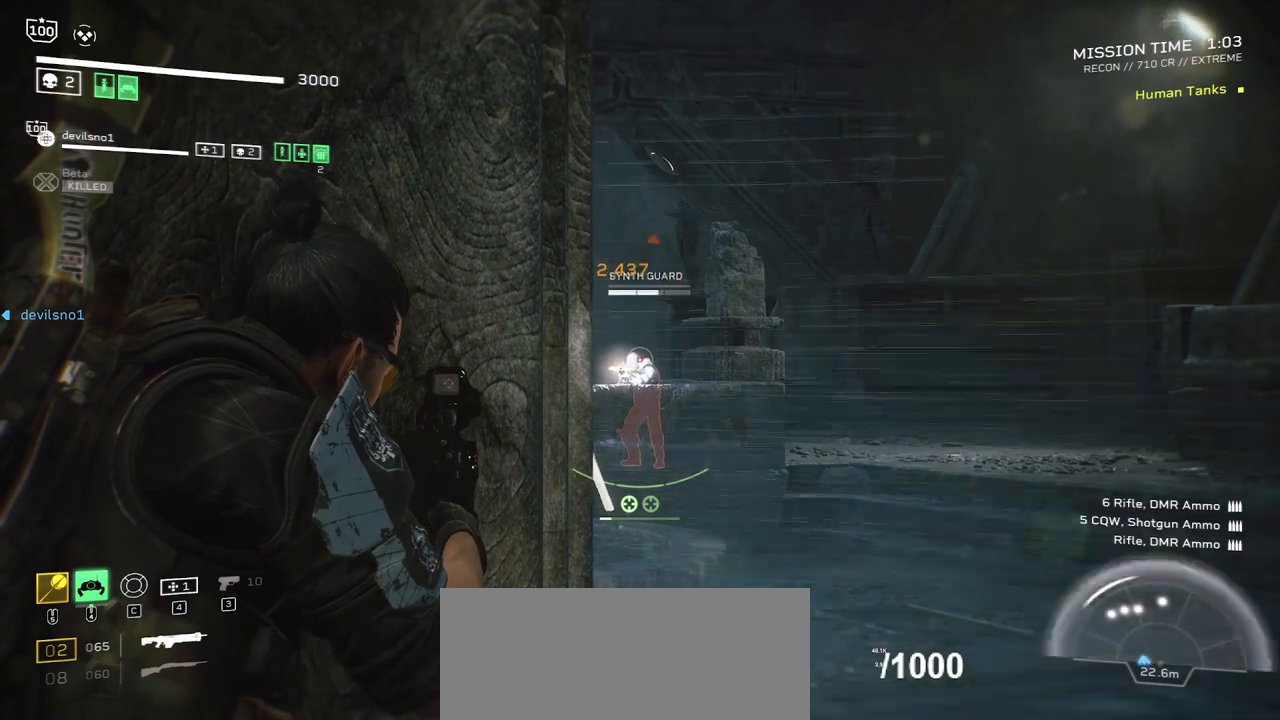
{"keys": [], "mouse": ["right"], "events": [[67, "mouse_left", "down"], [167, "mouse_left", "up"]]}
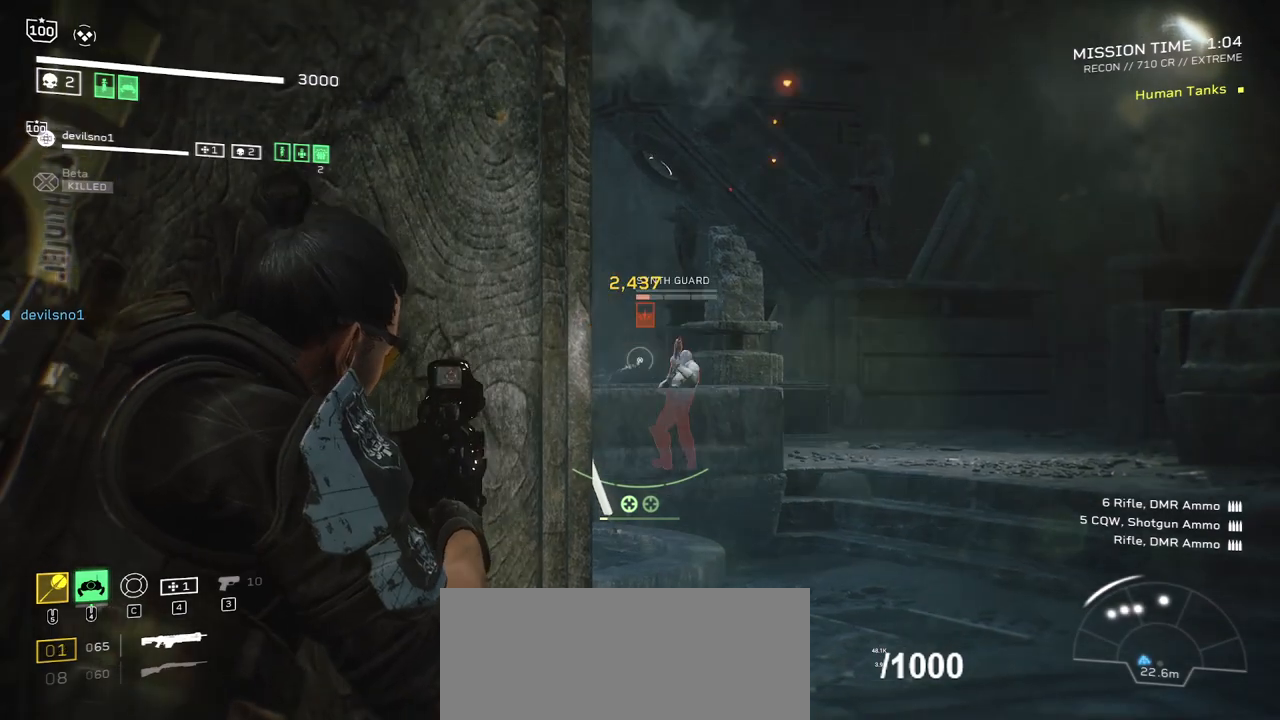
{"keys": [], "mouse": ["right"], "events": []}
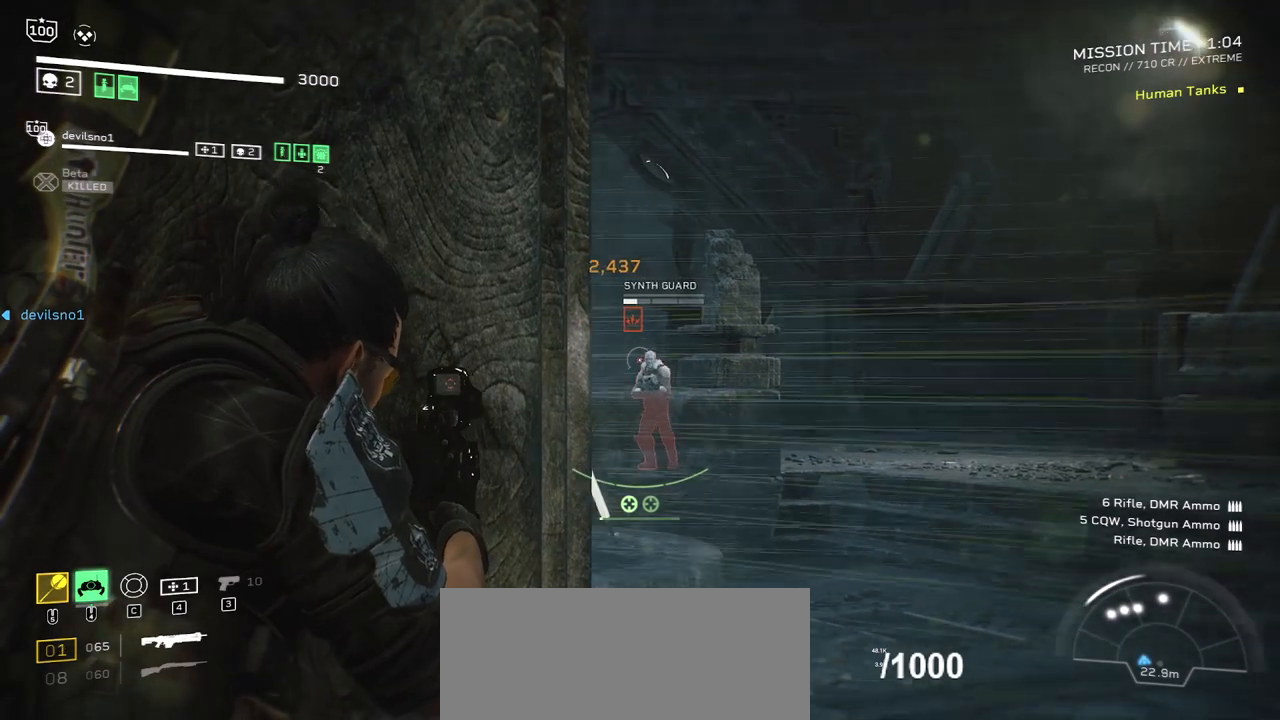
{"keys": [], "mouse": ["right"], "events": [[67, "mouse_left", "down"], [134, "mouse_left", "up"]]}
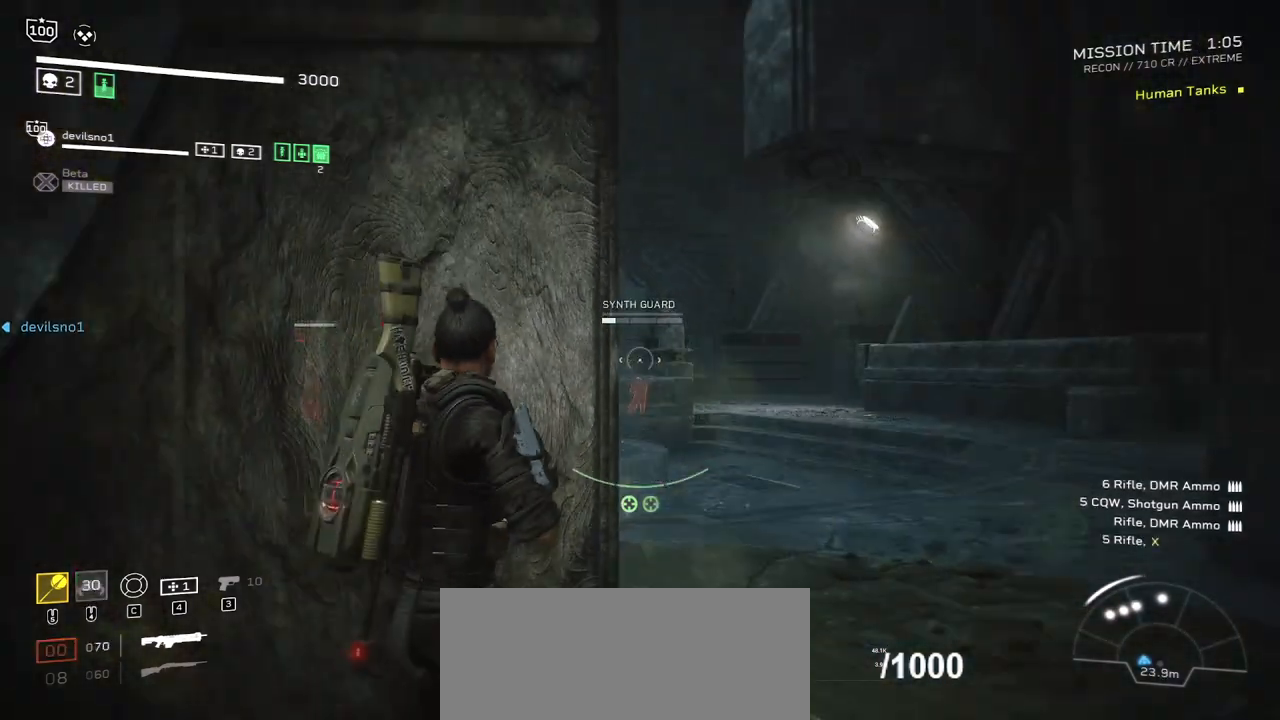
{"keys": [], "mouse": [], "events": [[200, "mouse_right", "up"]]}
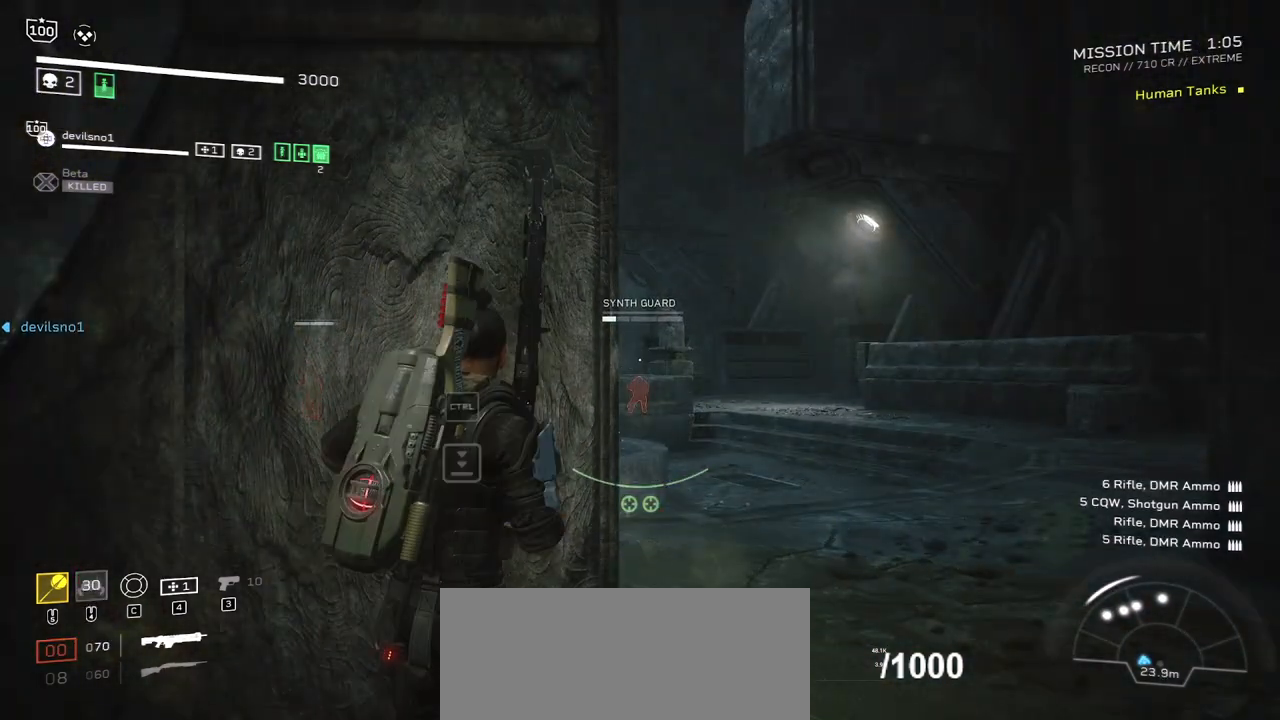
{"keys": [], "mouse": ["right"], "events": [[334, "mouse_right", "down"]]}
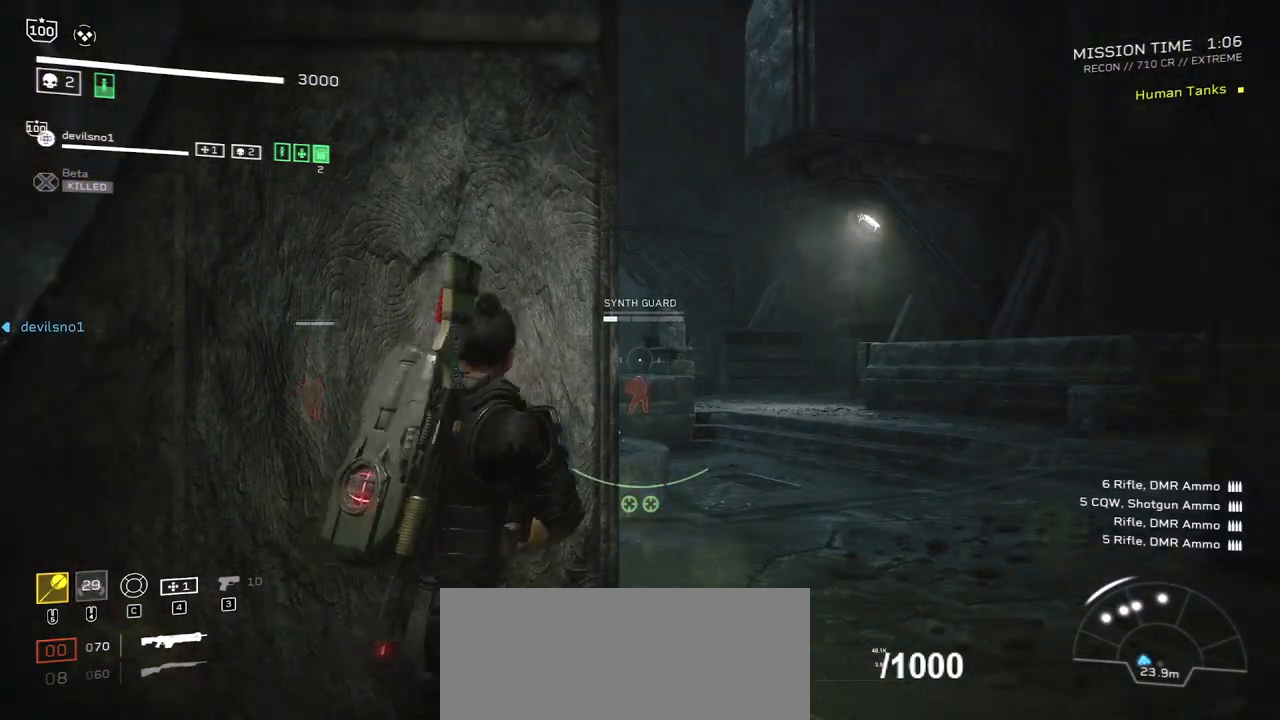
{"keys": [], "mouse": ["right"], "events": []}
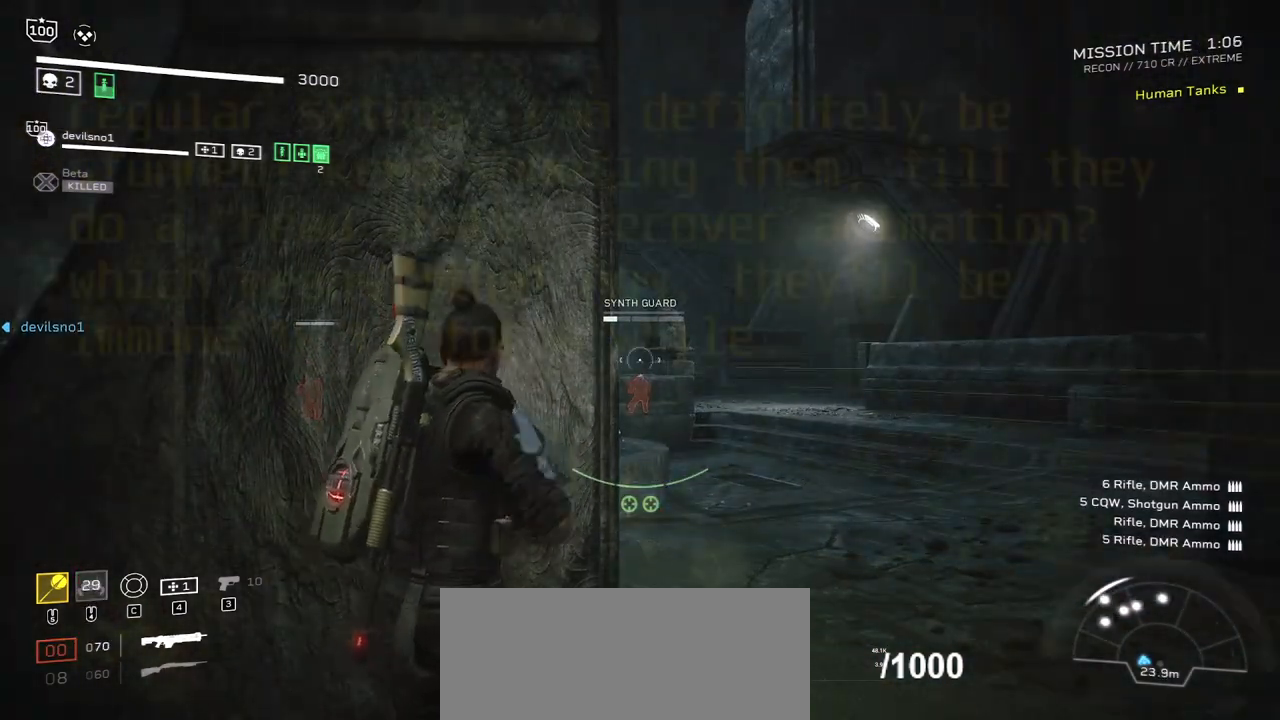
{"keys": [], "mouse": ["right"], "events": []}
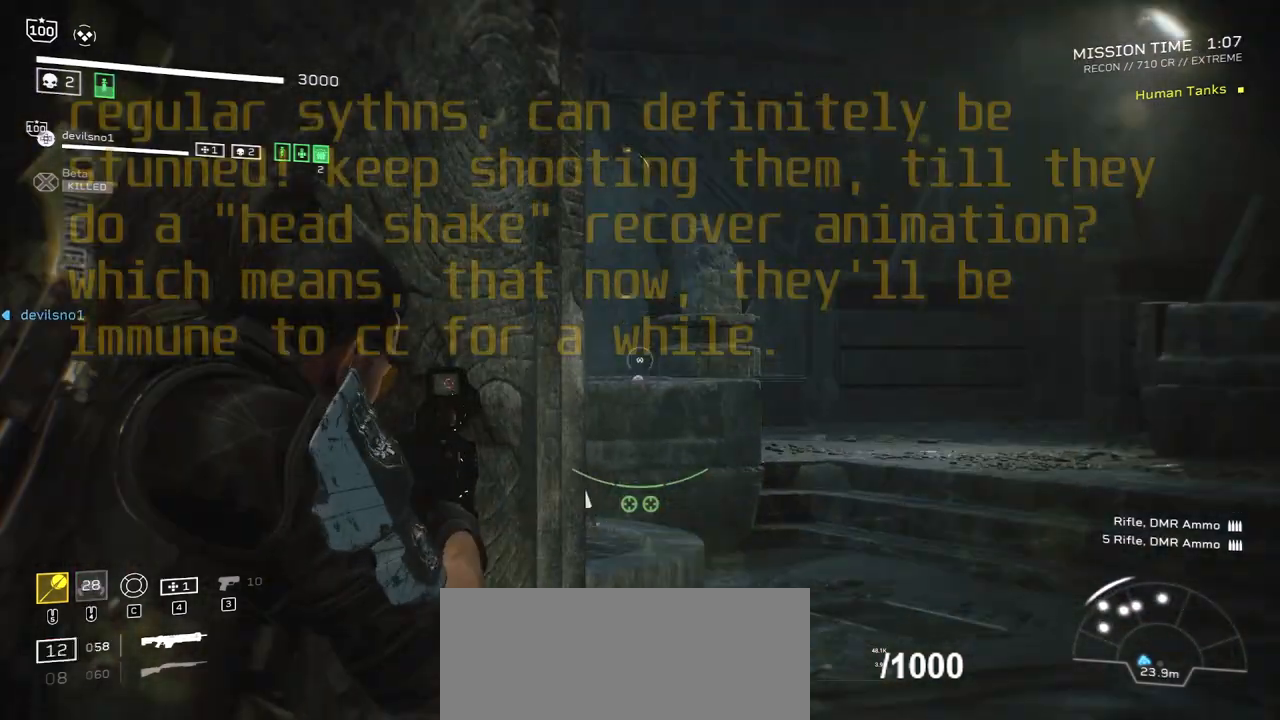
{"keys": [], "mouse": ["right"], "events": []}
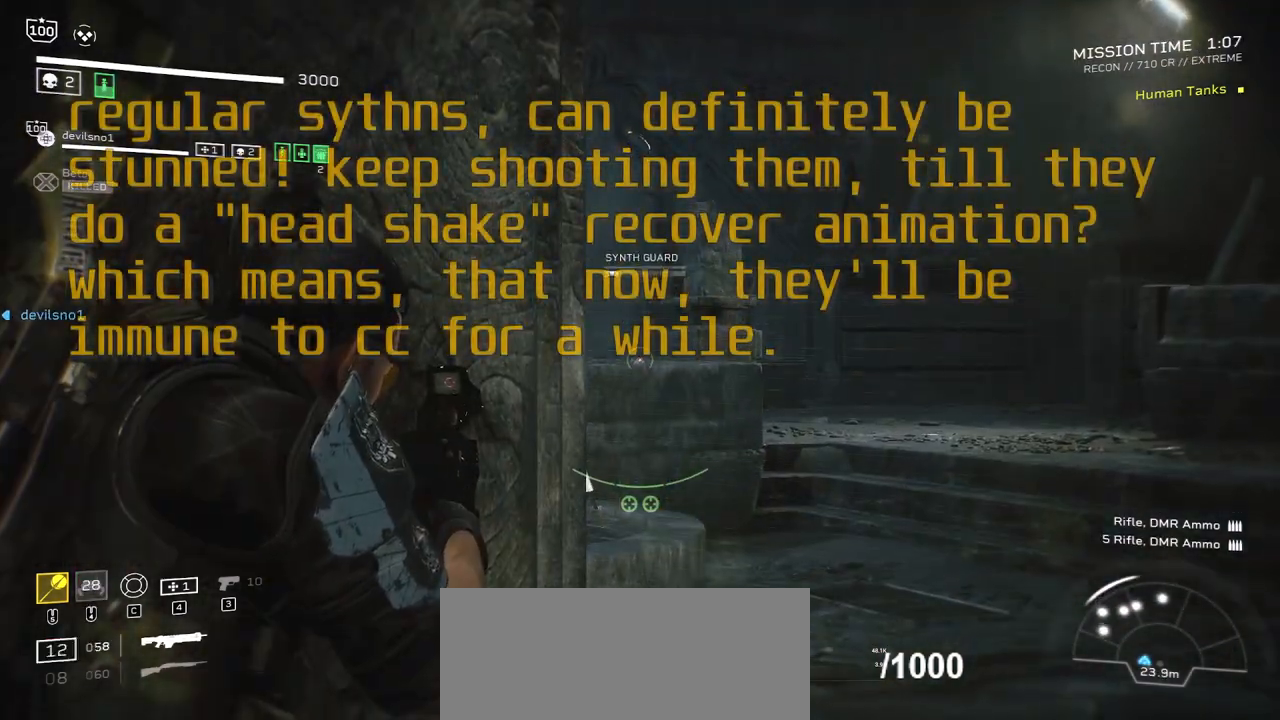
{"keys": [], "mouse": ["right"], "events": [[134, "mouse_left", "down"], [200, "mouse_left", "up"]]}
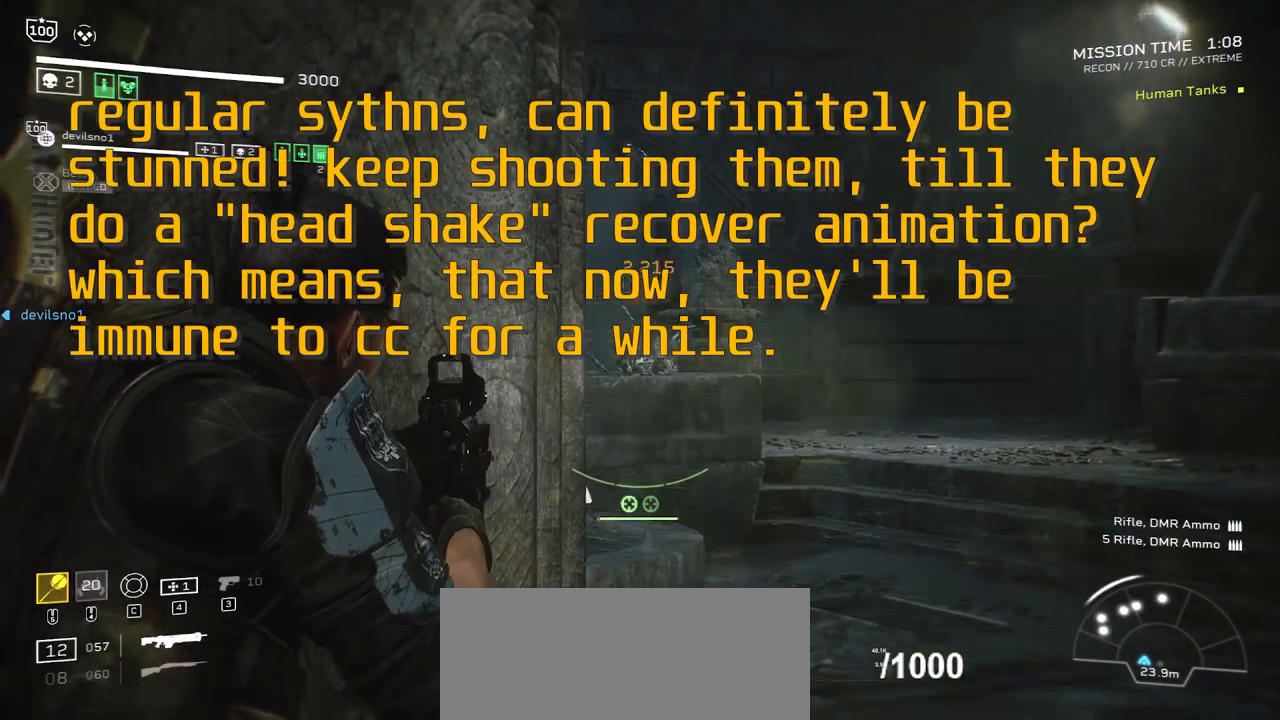
{"keys": ["a", "r"], "mouse": [], "events": [[66, "mouse_right", "up"], [333, "a", "down"], [467, "r", "down"]]}
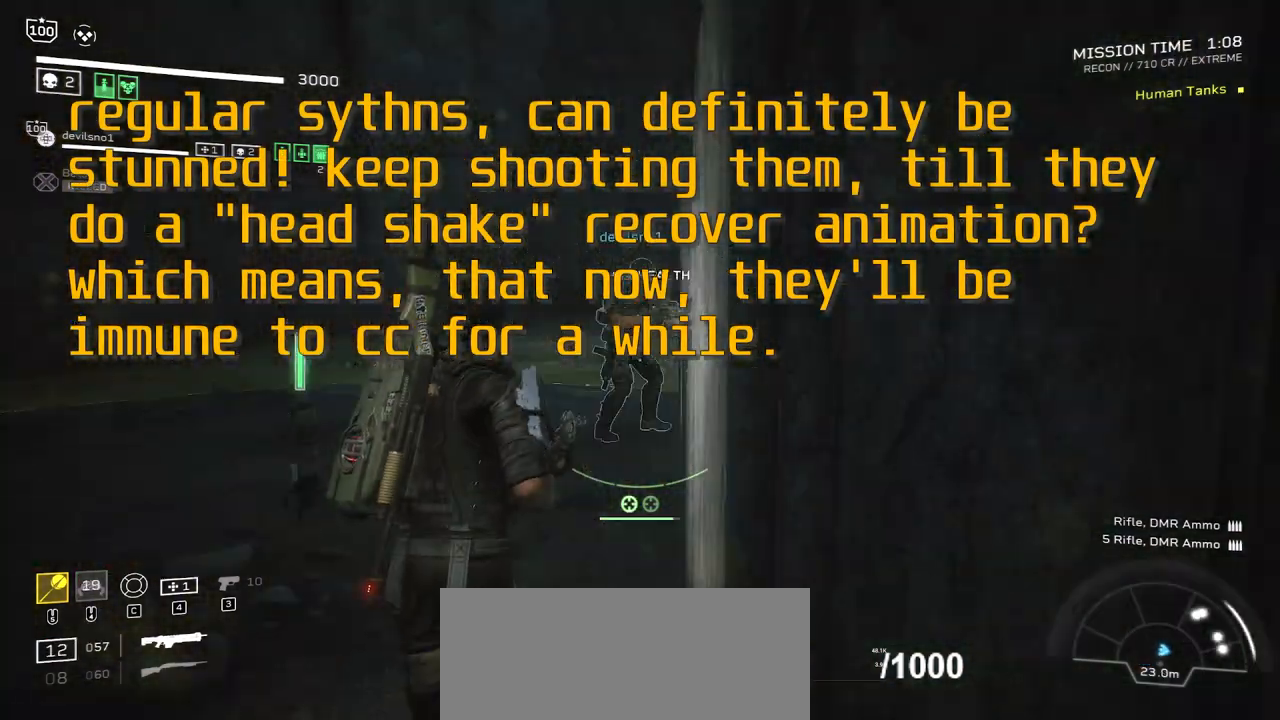
{"keys": ["shift", "w"], "mouse": [], "events": [[67, "w", "down"], [134, "r", "up"], [167, "a", "up"], [267, "r", "down"], [334, "shift", "down"], [401, "r", "up"]]}
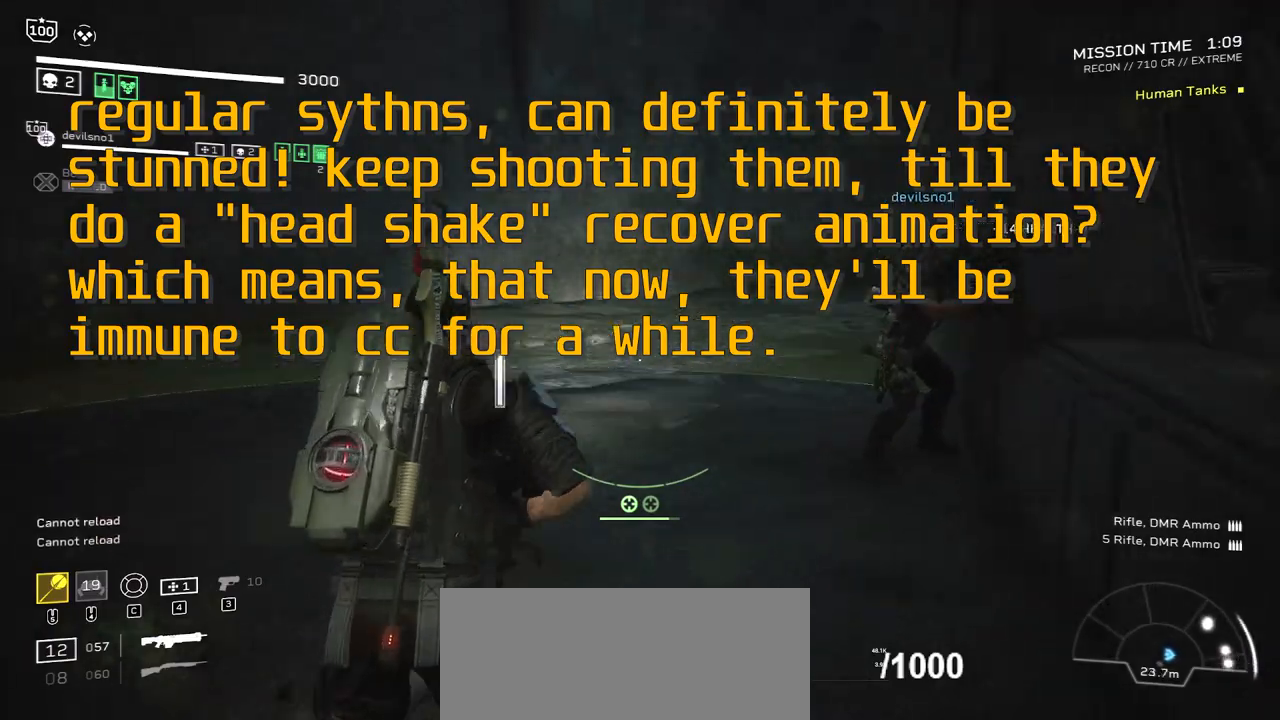
{"keys": ["a", "r", "w"], "mouse": [], "events": [[66, "r", "down"], [66, "shift", "up"], [233, "r", "up"], [267, "a", "down"], [400, "r", "down"]]}
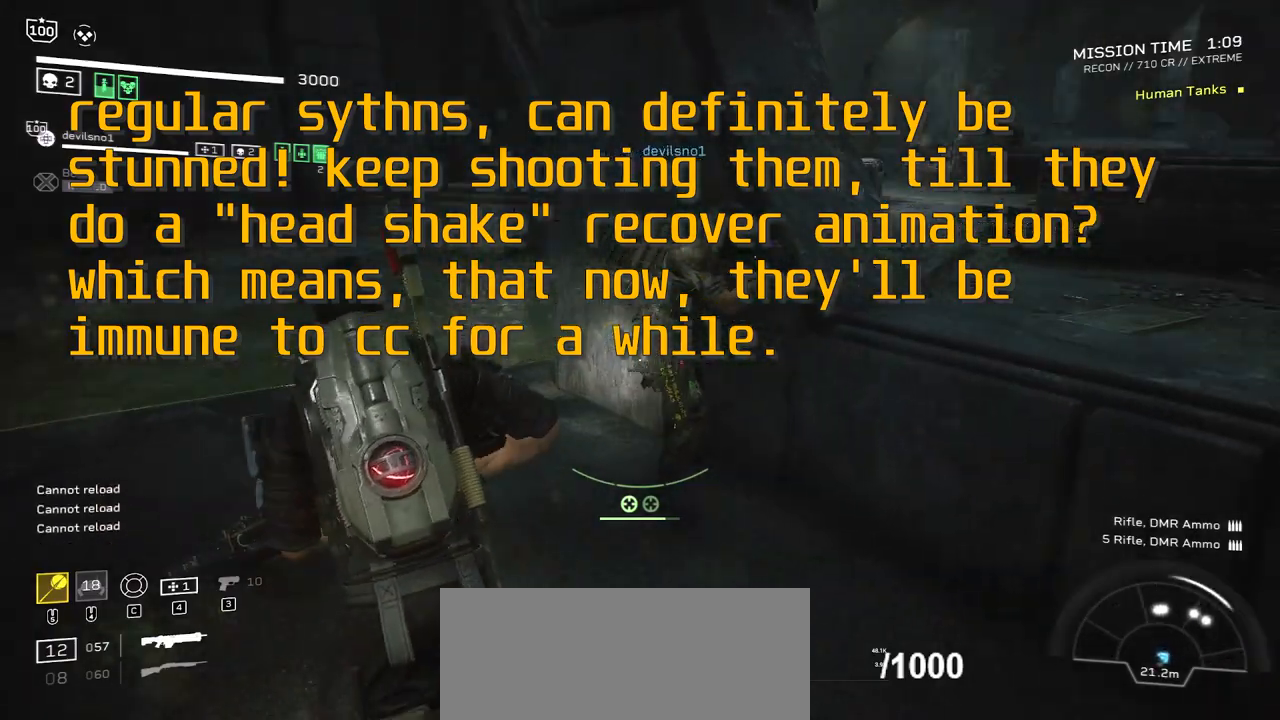
{"keys": ["a", "w"], "mouse": [], "events": [[34, "r", "up"], [300, "r", "down"], [434, "r", "up"]]}
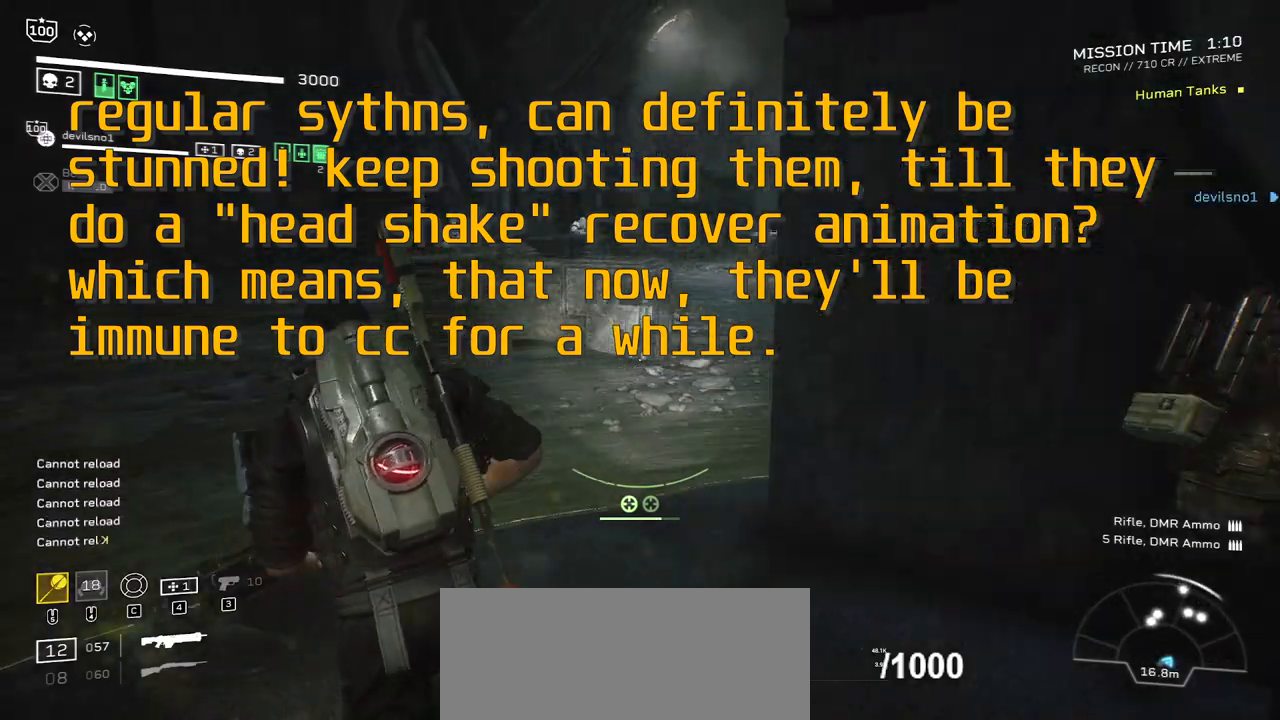
{"keys": ["d", "w"], "mouse": [], "events": [[66, "a", "up"], [433, "d", "down"]]}
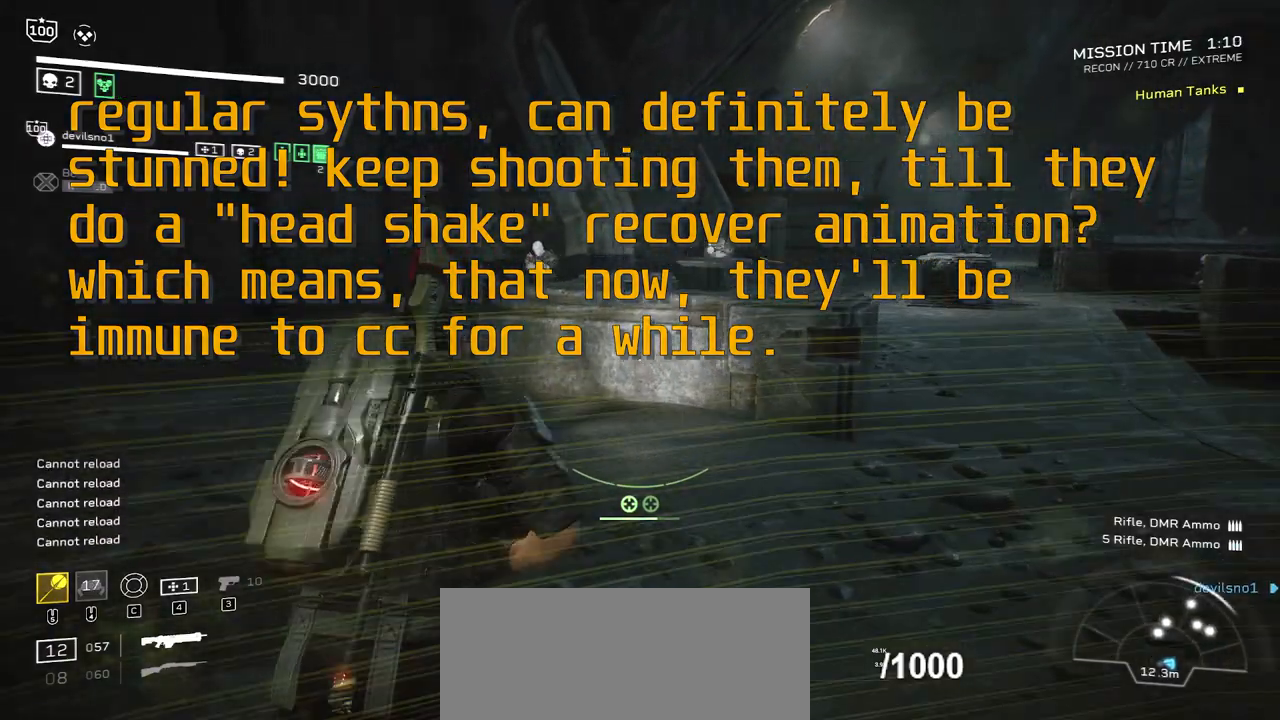
{"keys": ["ctrl", "w"], "mouse": [], "events": [[67, "d", "up"], [501, "ctrl", "down"]]}
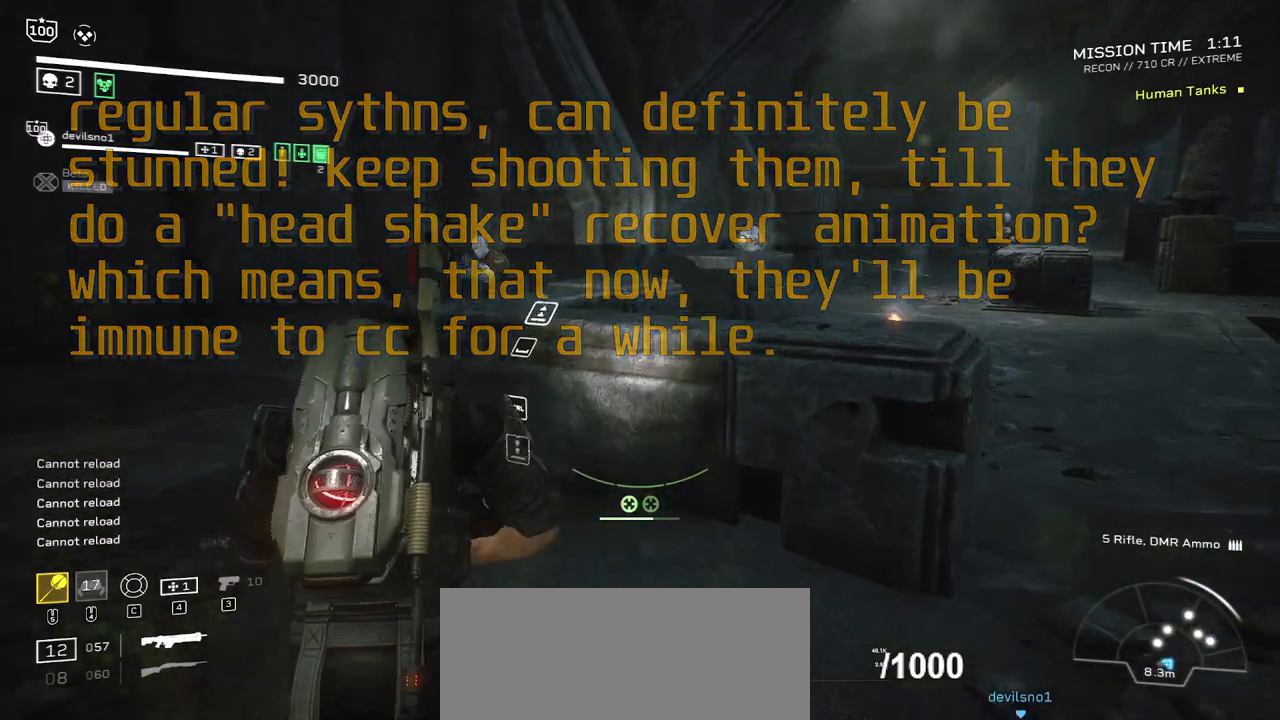
{"keys": [], "mouse": [], "events": [[133, "d", "down"], [333, "ctrl", "up"], [433, "d", "up"], [500, "w", "up"]]}
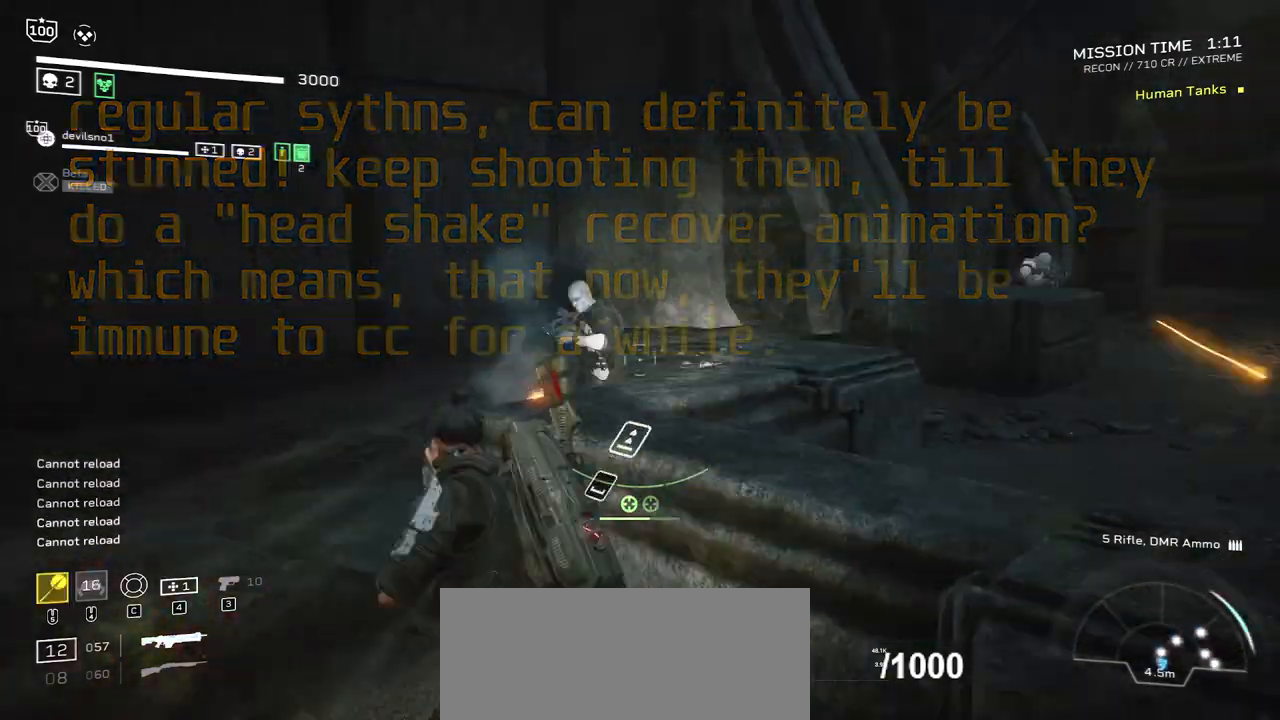
{"keys": [], "mouse": [], "events": []}
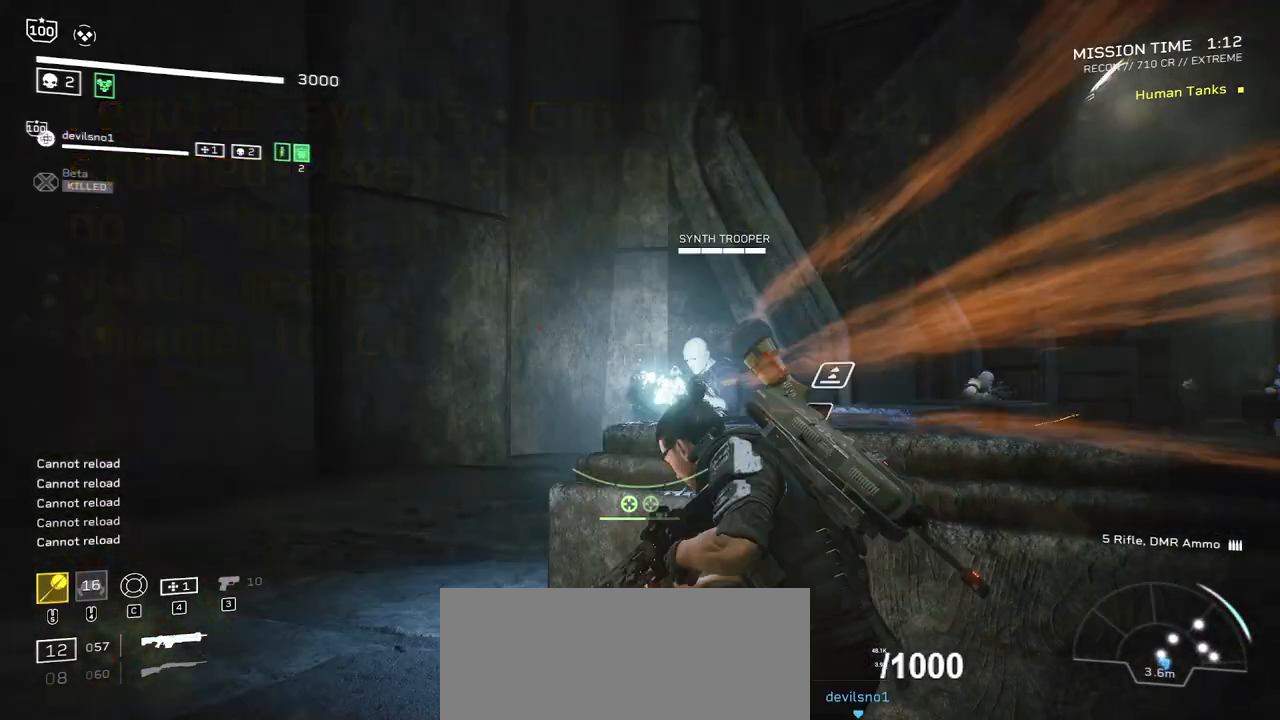
{"keys": [], "mouse": [], "events": [[333, "mouse_left", "down"], [500, "mouse_left", "up"]]}
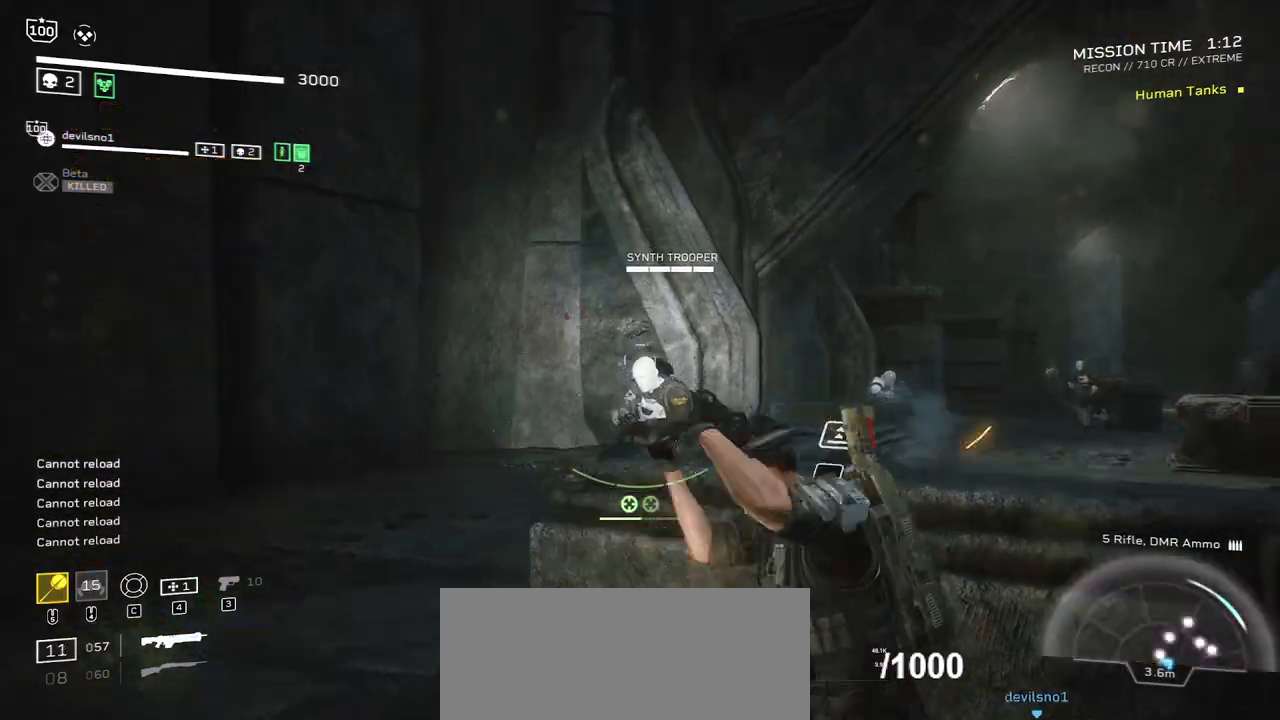
{"keys": [], "mouse": ["left"], "events": [[234, "mouse_left", "down"], [367, "mouse_left", "up"], [434, "mouse_left", "down"]]}
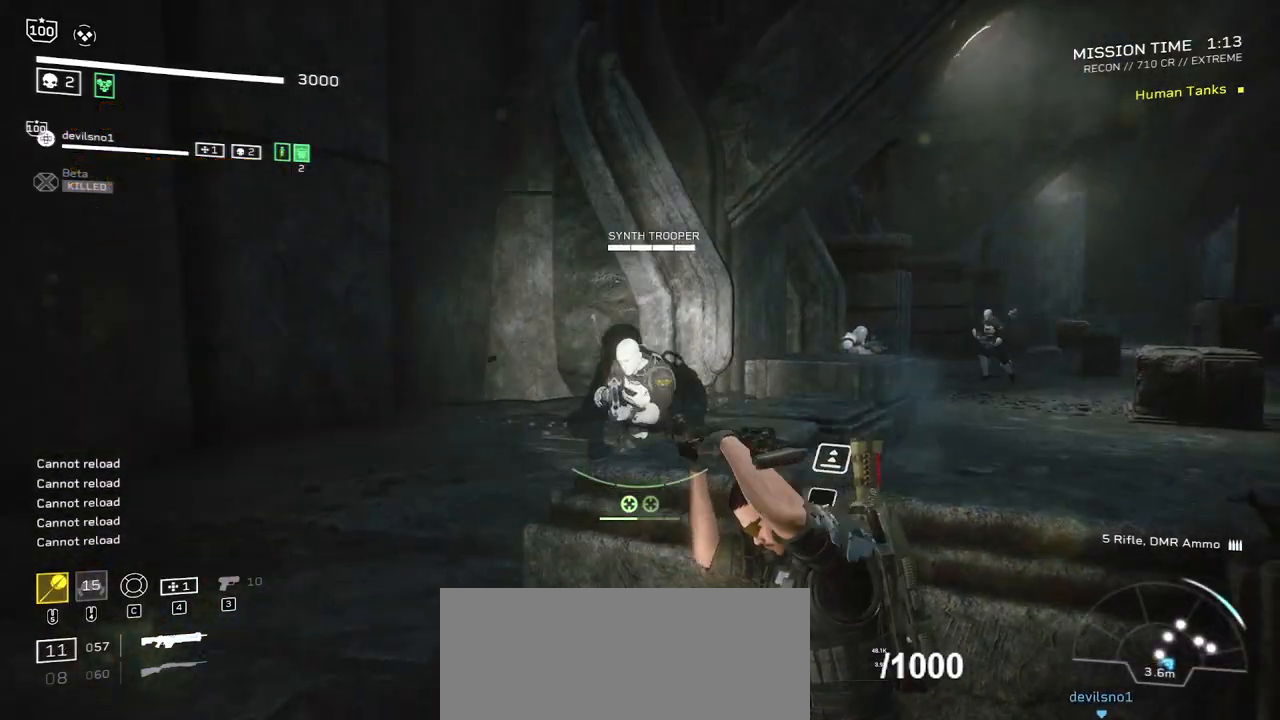
{"keys": [], "mouse": [], "events": [[66, "mouse_left", "up"], [133, "mouse_left", "down"], [233, "mouse_left", "up"]]}
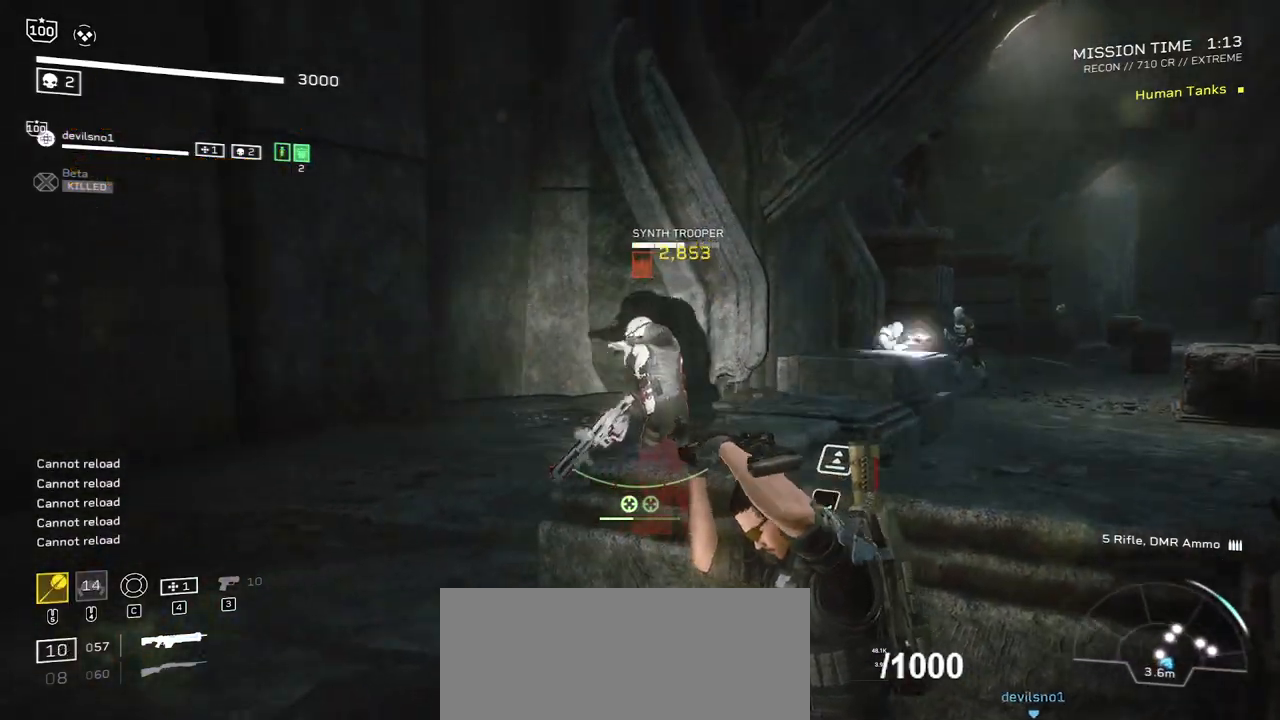
{"keys": [], "mouse": ["right"], "events": [[401, "mouse_right", "down"]]}
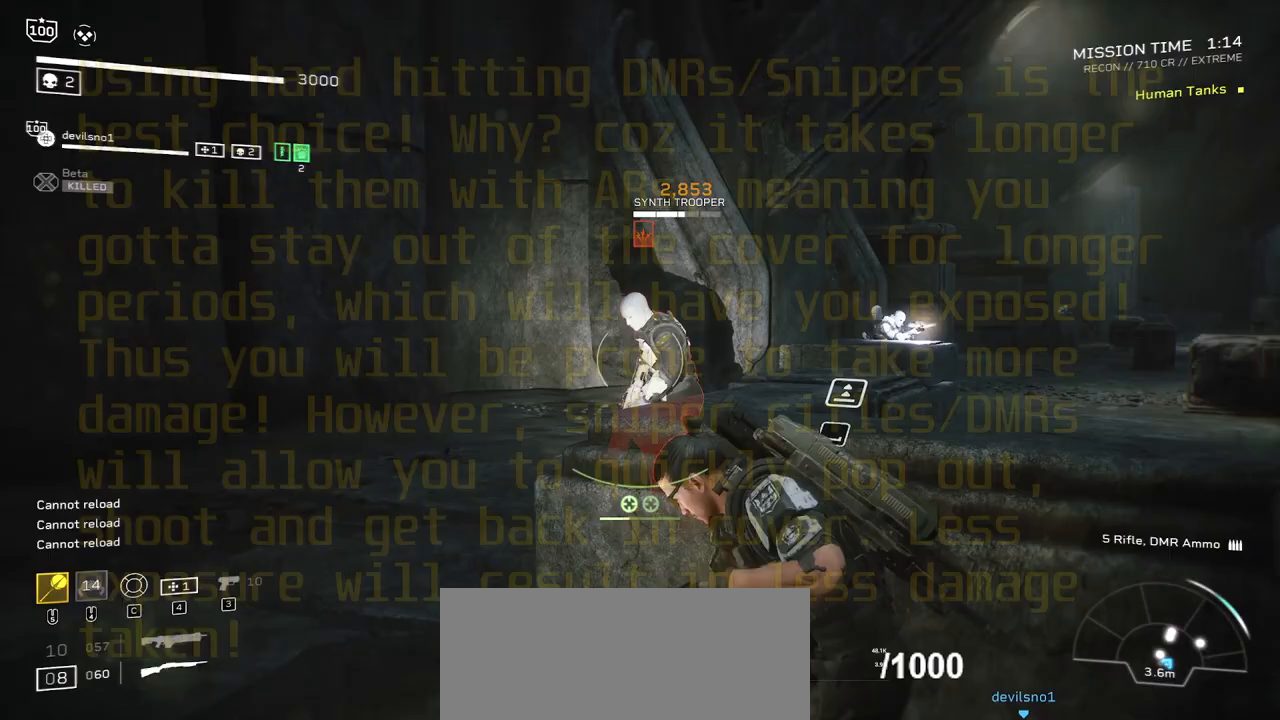
{"keys": [], "mouse": ["left", "right"], "events": [[367, "mouse_left", "down"]]}
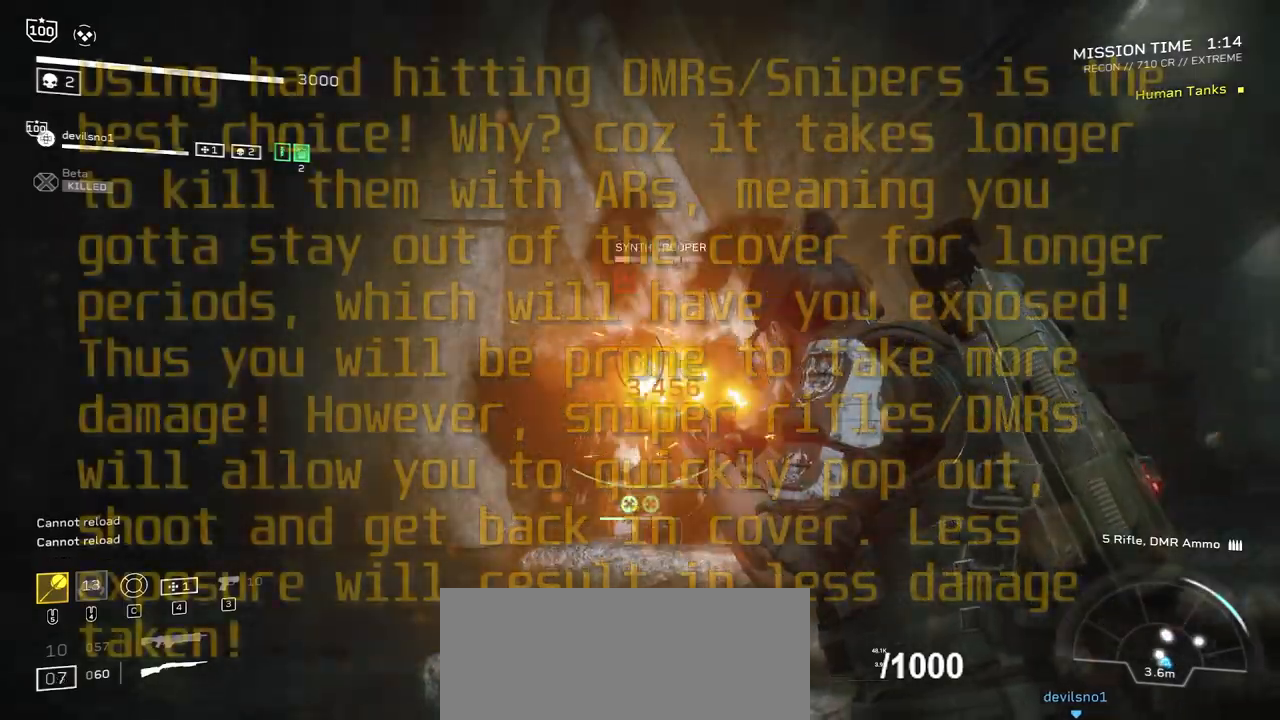
{"keys": [], "mouse": ["left", "right"], "events": [[34, "mouse_left", "up"], [100, "mouse_right", "up"], [401, "mouse_right", "down"], [501, "mouse_left", "down"]]}